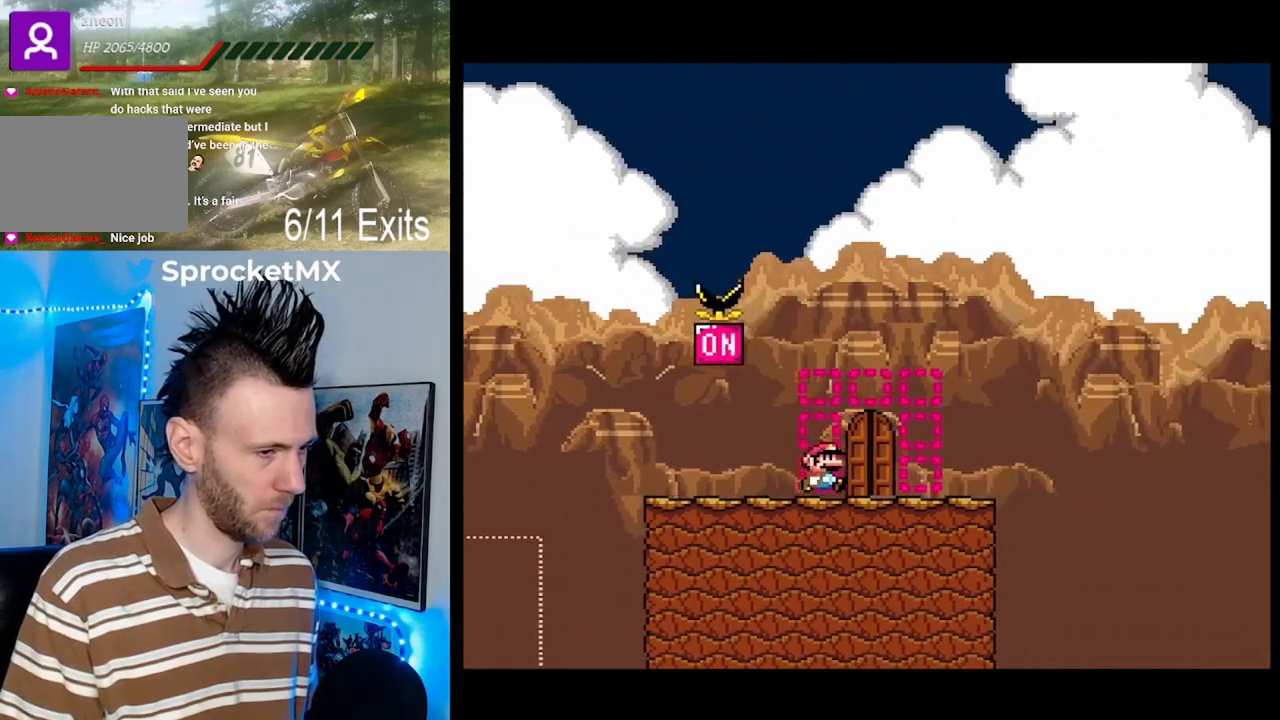
Gameplay with a controller (Nintendo layout); each line is a JSON object with the inputs held at the frame after it. "events" lists button and stick changes between this image and that frame as [ms after this image, input, new state], when the widget could be followed in between. Not read: L1 L3 R1 R3.
{"buttons": ["Y", "DPAD_RIGHT"], "events": [[33, "DPAD_LEFT", "down"], [167, "DPAD_LEFT", "up"], [467, "DPAD_RIGHT", "down"]]}
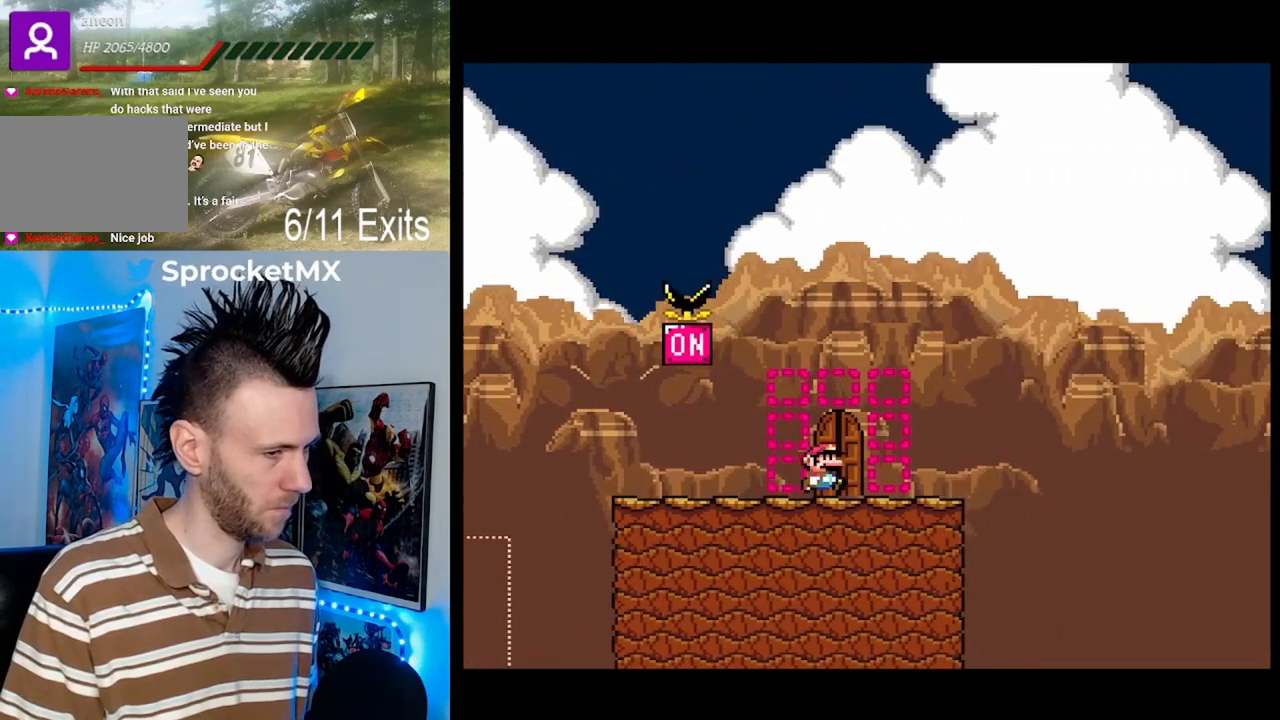
{"buttons": ["Y"], "events": [[67, "DPAD_RIGHT", "up"], [200, "DPAD_UP", "down"], [333, "DPAD_UP", "up"]]}
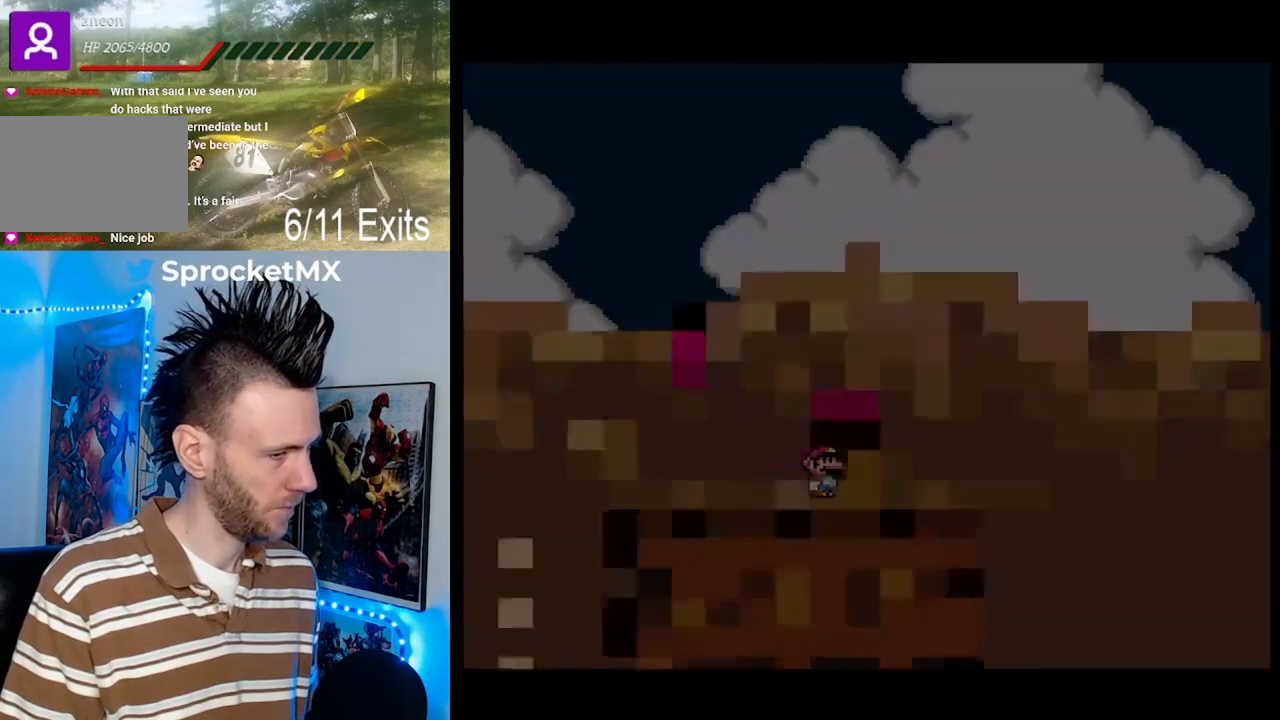
{"buttons": ["Y"], "events": []}
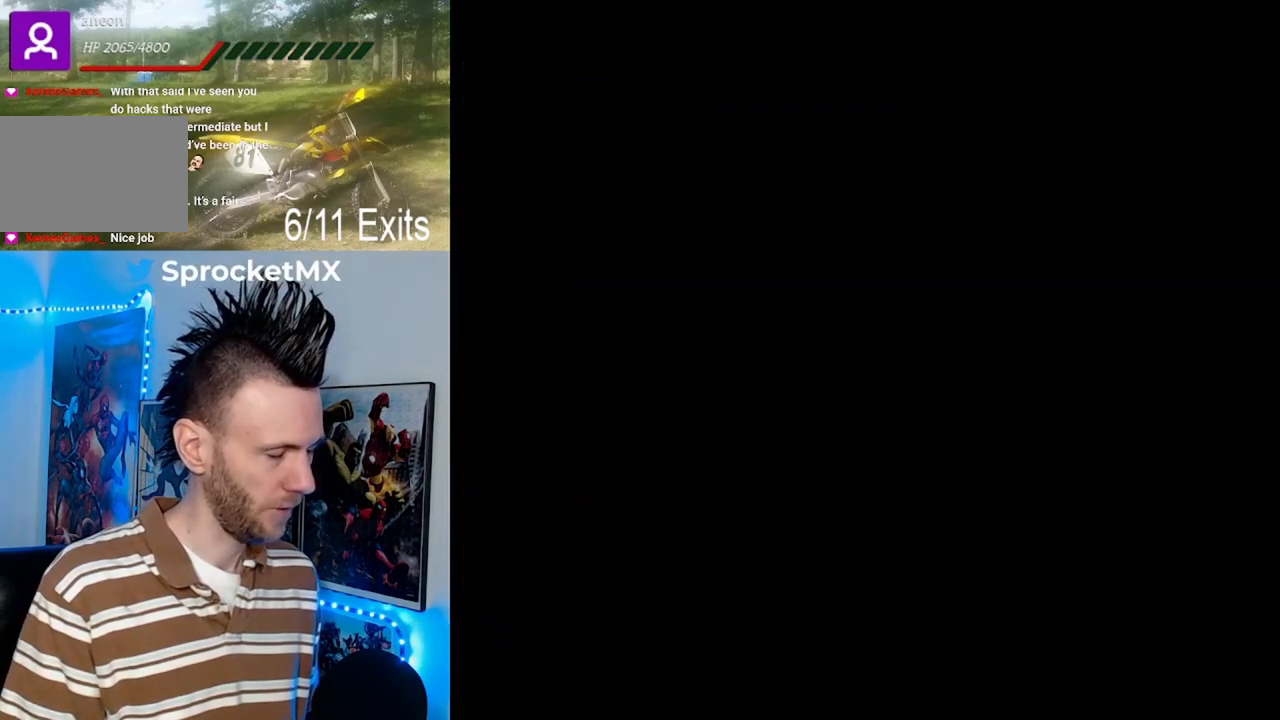
{"buttons": ["Y"], "events": []}
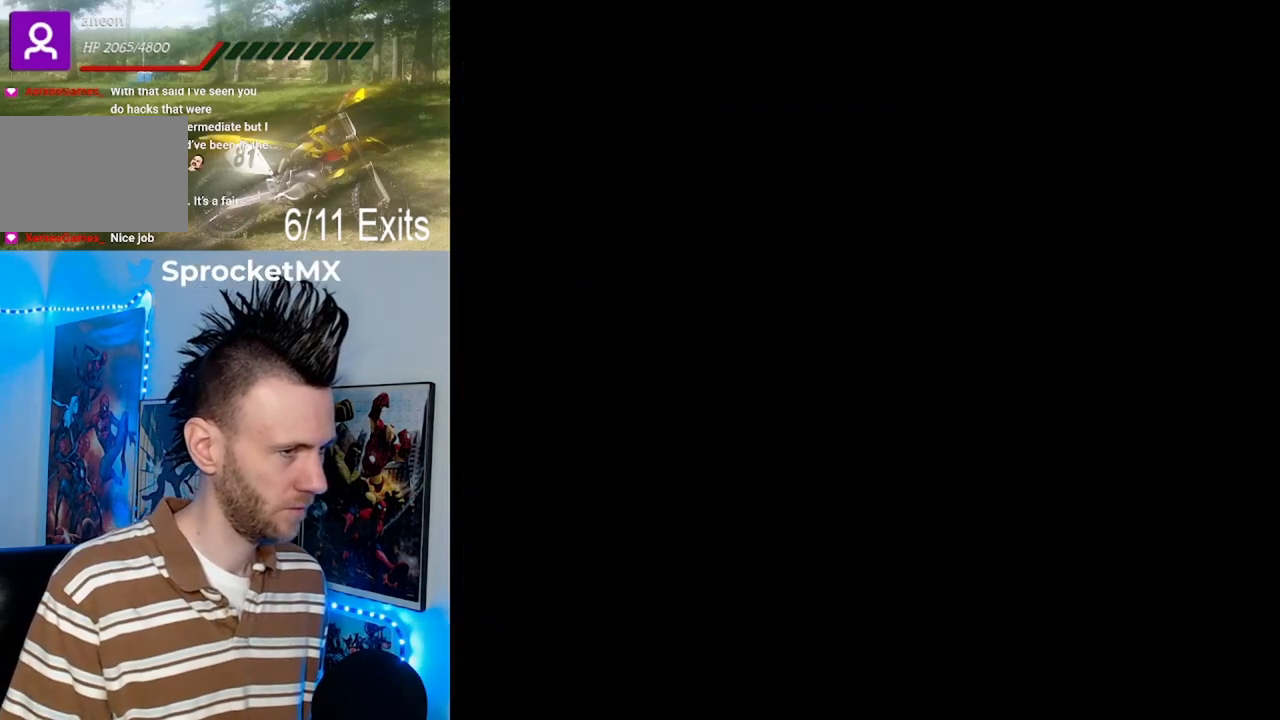
{"buttons": ["Y"], "events": []}
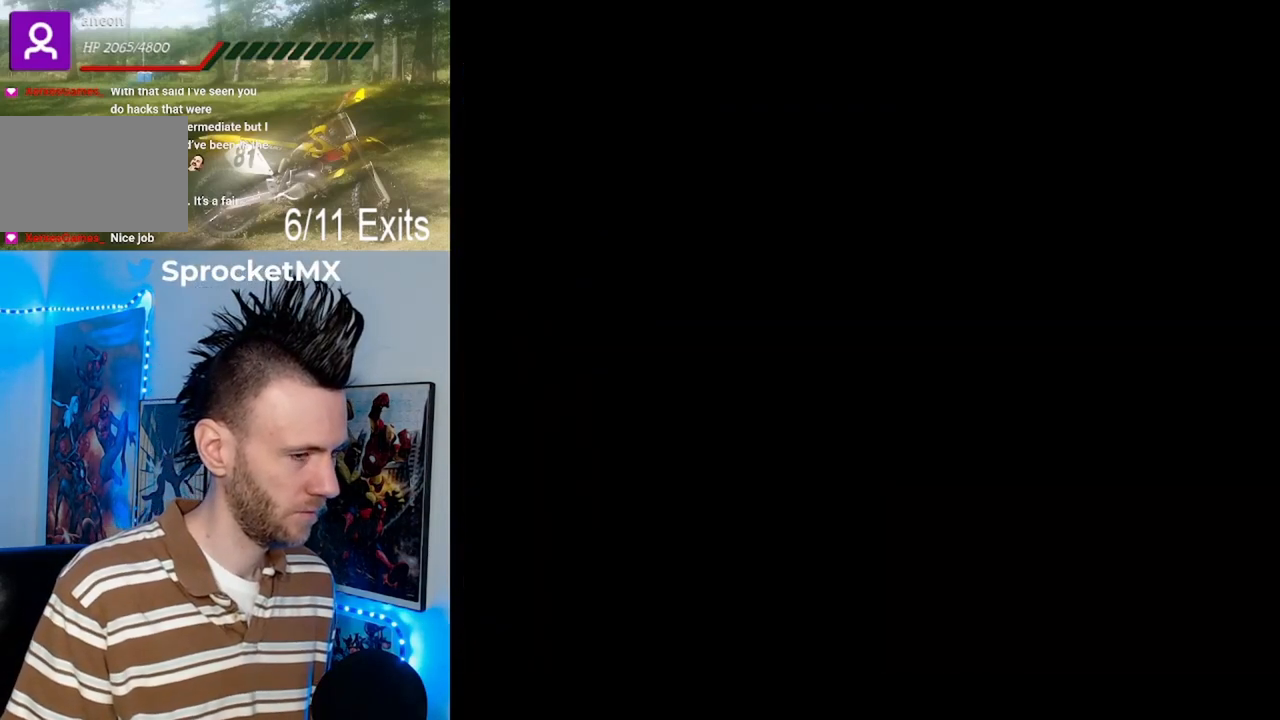
{"buttons": ["Y"], "events": []}
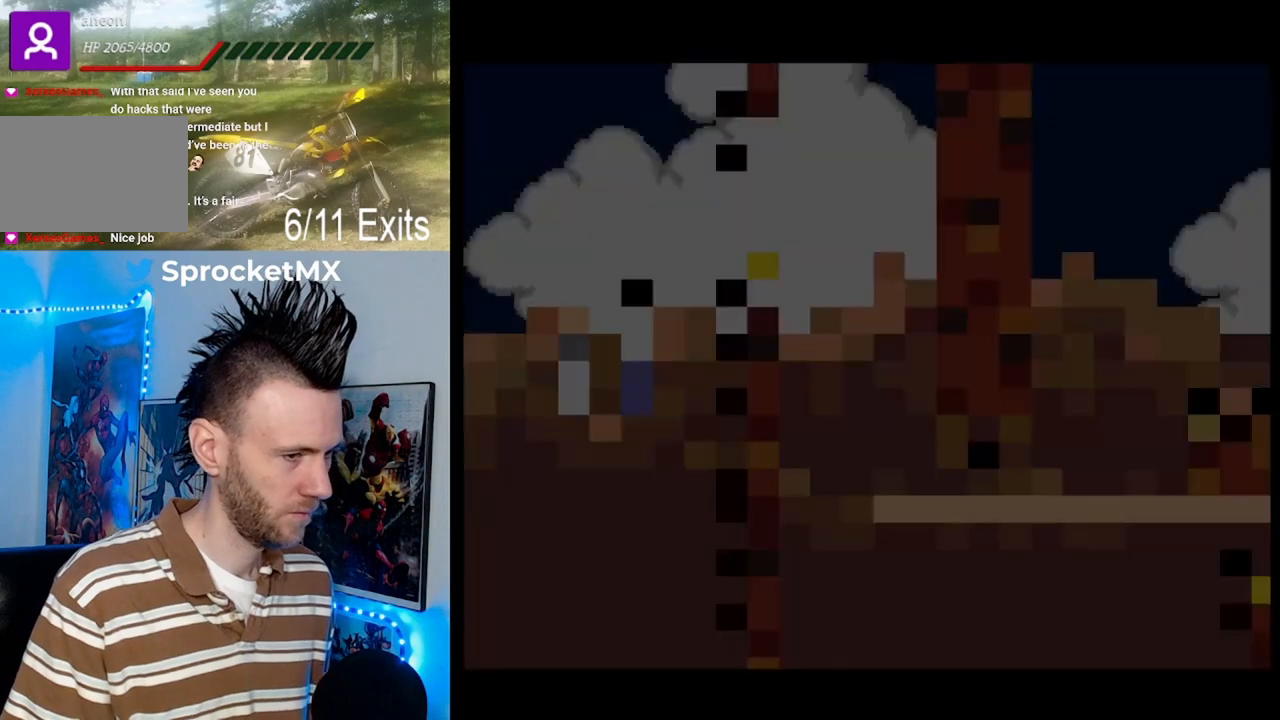
{"buttons": ["Y"], "events": []}
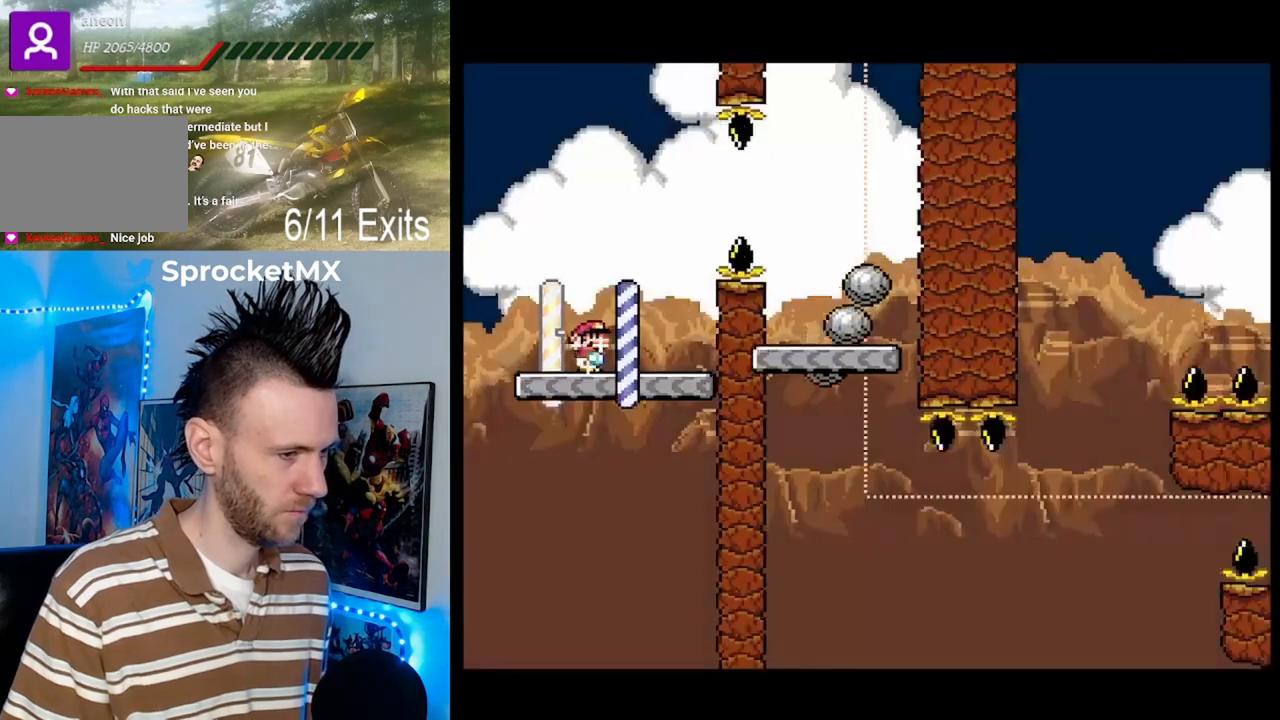
{"buttons": ["B", "Y"], "events": [[100, "DPAD_LEFT", "down"], [233, "DPAD_LEFT", "up"], [367, "B", "down"]]}
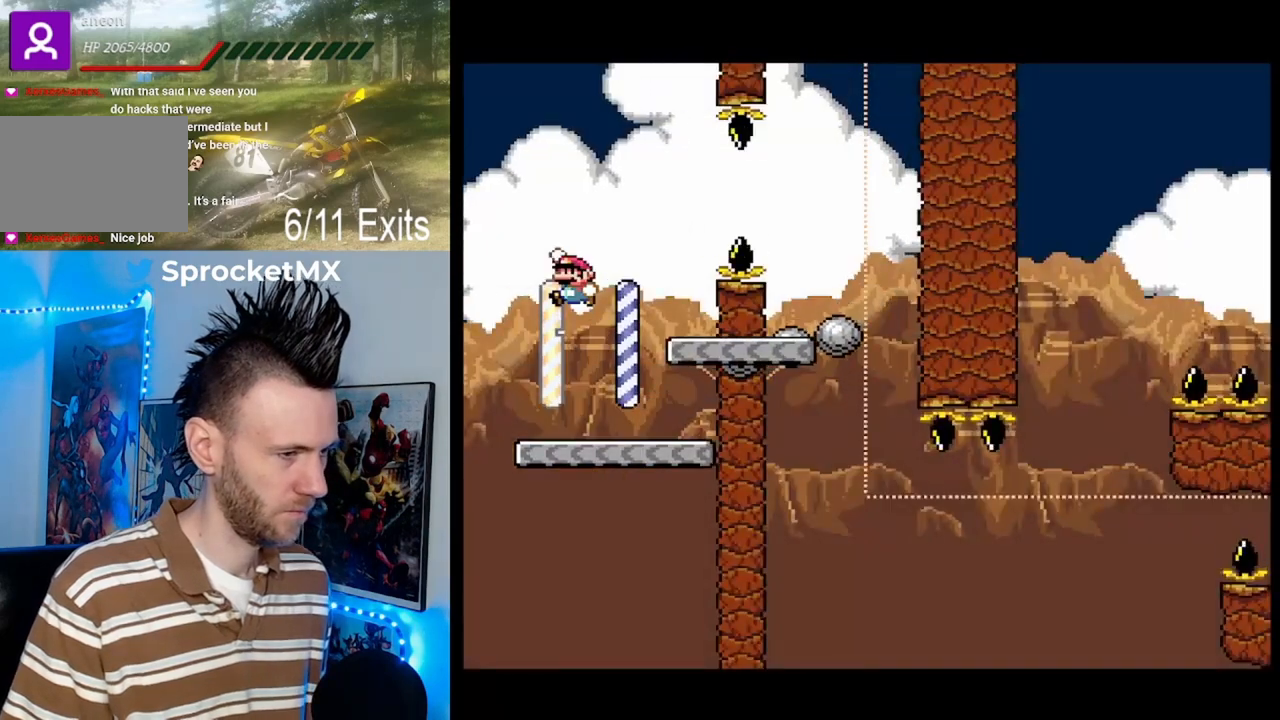
{"buttons": ["B", "Y", "DPAD_LEFT"], "events": [[33, "DPAD_RIGHT", "down"], [67, "DPAD_UP", "down"], [333, "DPAD_RIGHT", "up"], [333, "DPAD_UP", "up"], [400, "DPAD_LEFT", "down"]]}
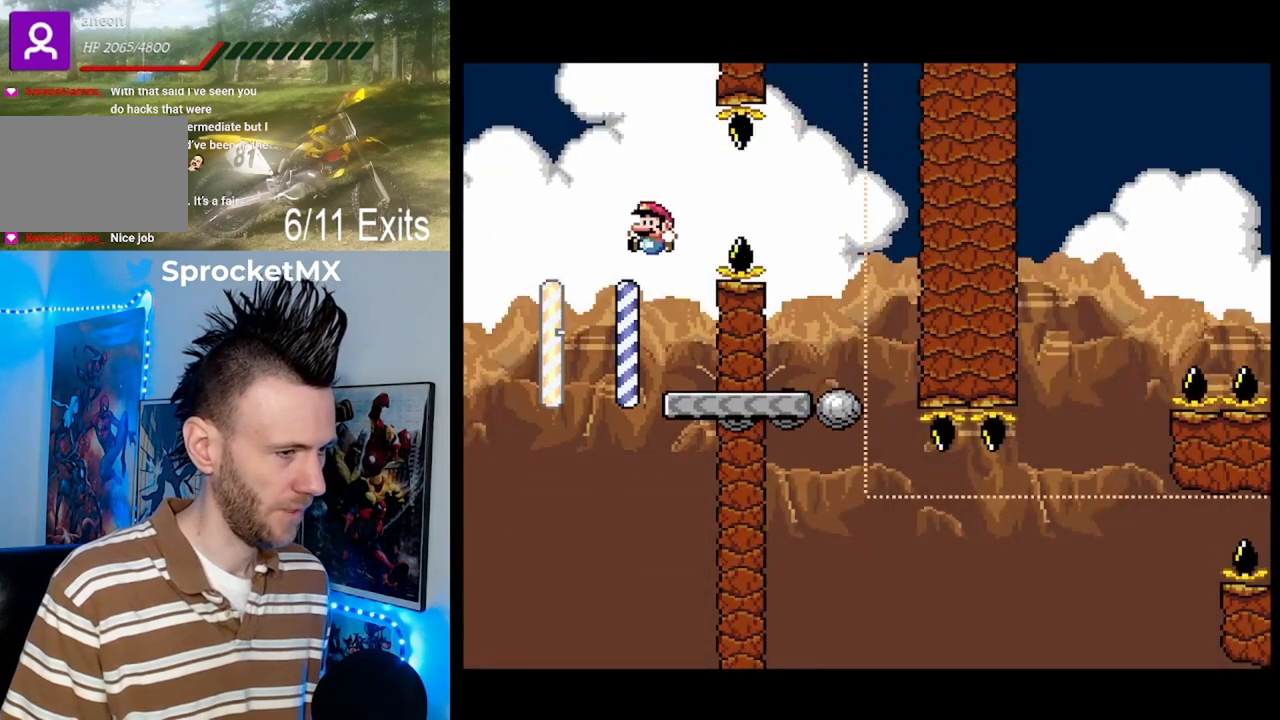
{"buttons": ["Y"], "events": [[33, "DPAD_LEFT", "up"], [100, "B", "up"], [100, "DPAD_RIGHT", "down"], [300, "DPAD_RIGHT", "up"]]}
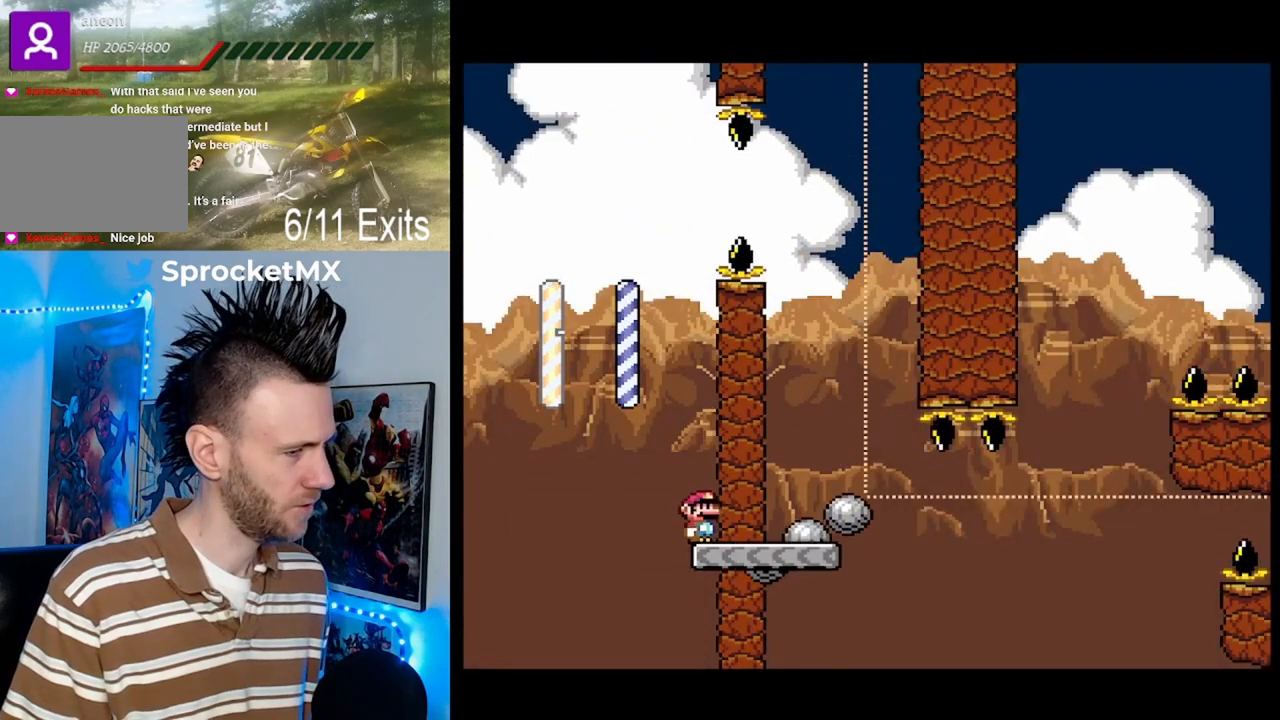
{"buttons": ["Y"], "events": [[167, "B", "down"], [433, "B", "up"]]}
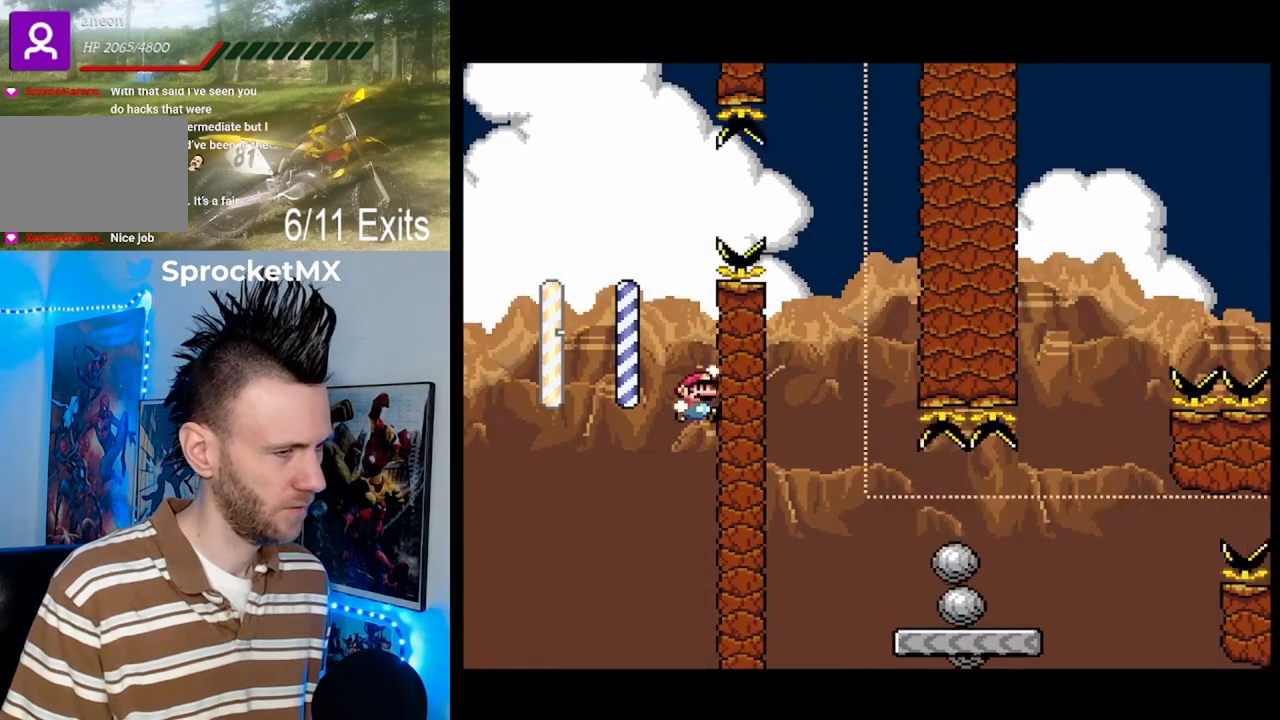
{"buttons": ["B", "Y"], "events": [[200, "Y", "up"], [433, "B", "down"], [500, "Y", "down"]]}
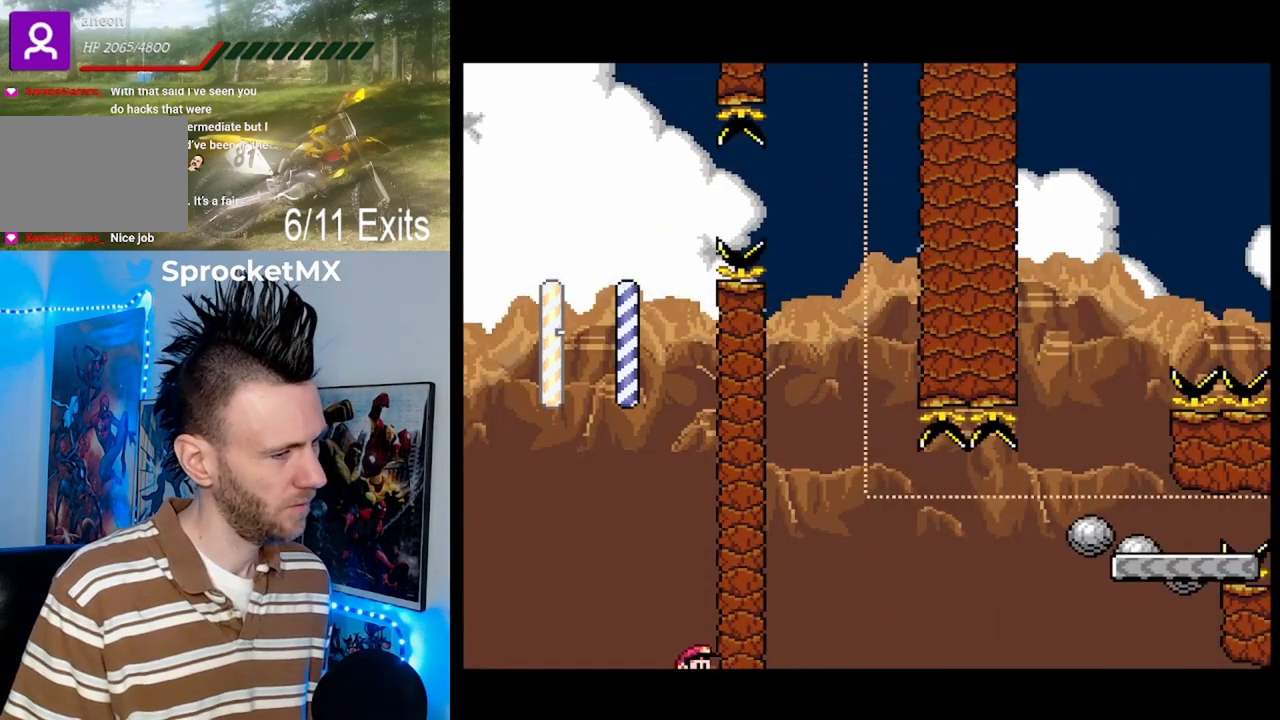
{"buttons": ["B"], "events": [[33, "B", "up"], [133, "Y", "up"], [233, "B", "down"], [300, "B", "up"], [300, "Y", "down"], [400, "Y", "up"], [500, "B", "down"]]}
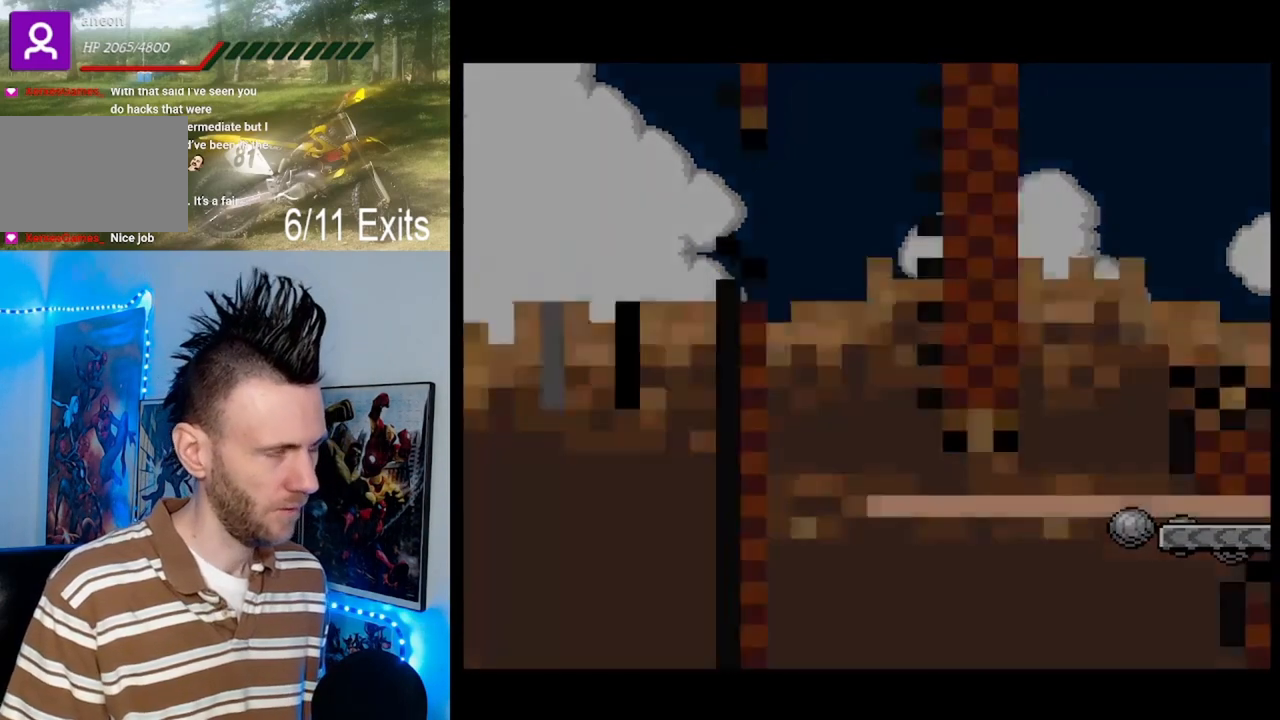
{"buttons": ["Y"], "events": [[33, "Y", "down"], [67, "B", "up"], [100, "Y", "up"], [333, "Y", "down"]]}
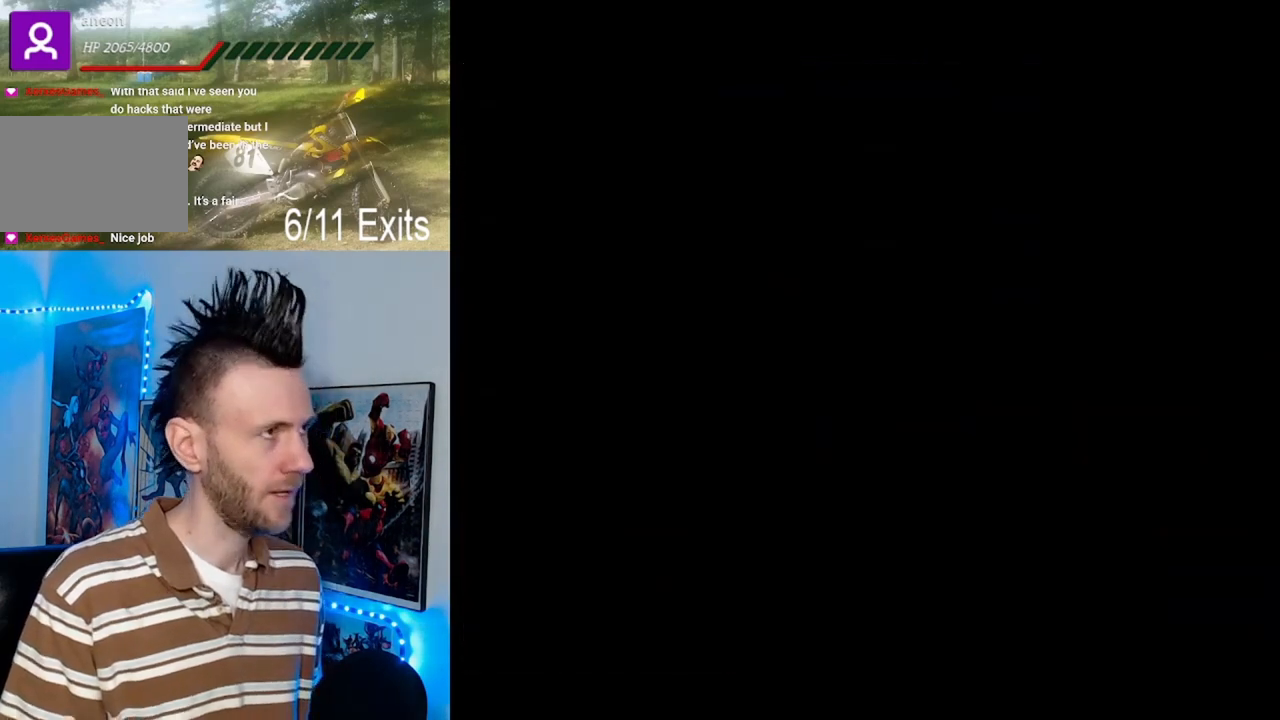
{"buttons": ["Y"], "events": []}
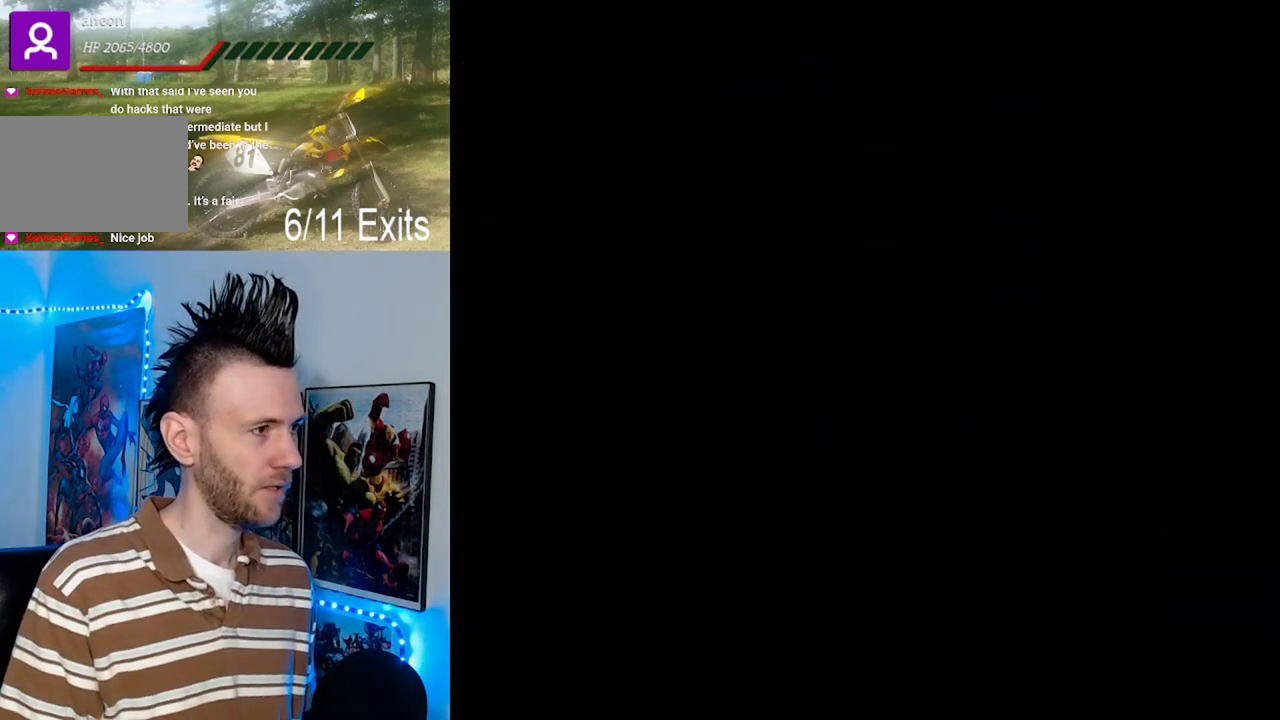
{"buttons": ["Y"], "events": []}
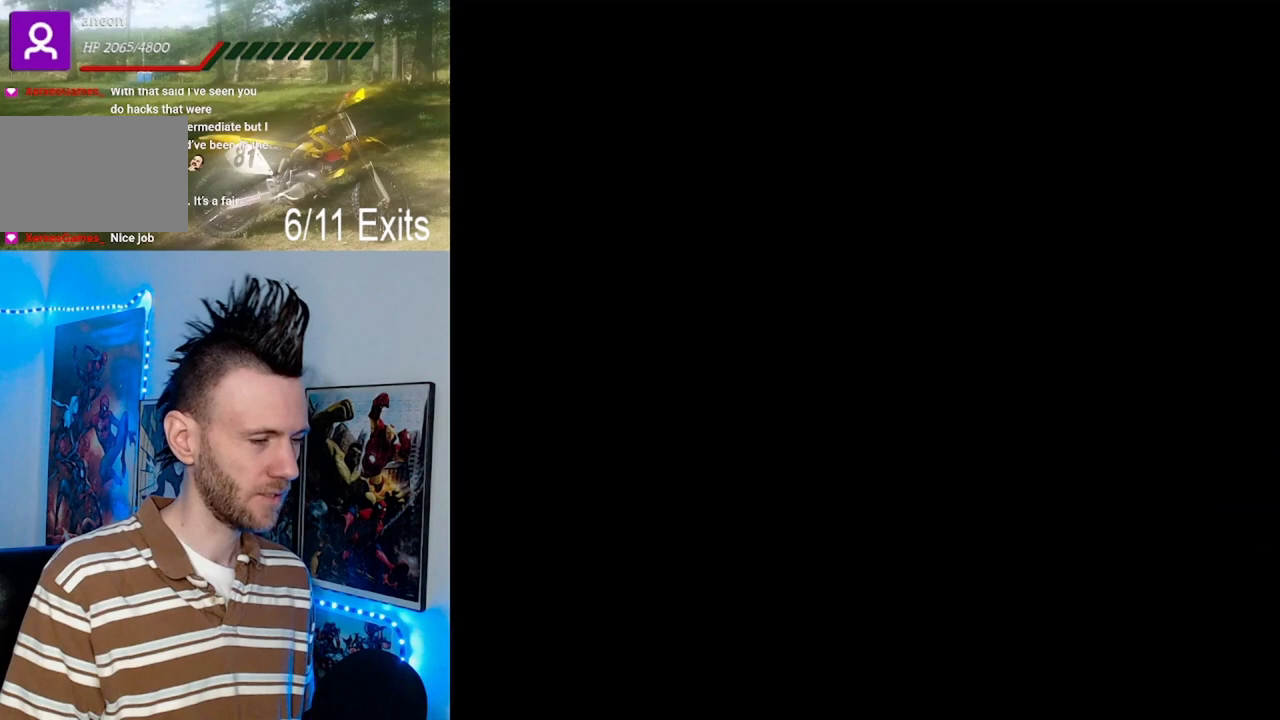
{"buttons": ["Y"], "events": []}
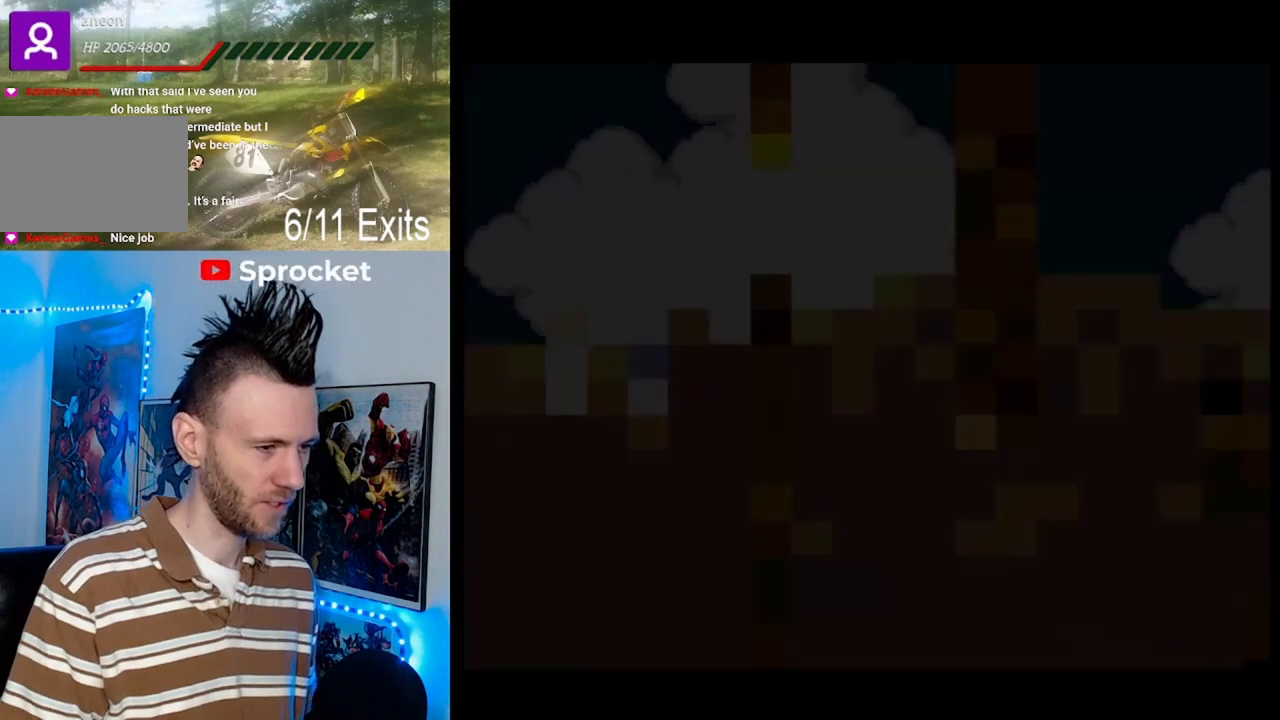
{"buttons": ["Y"], "events": []}
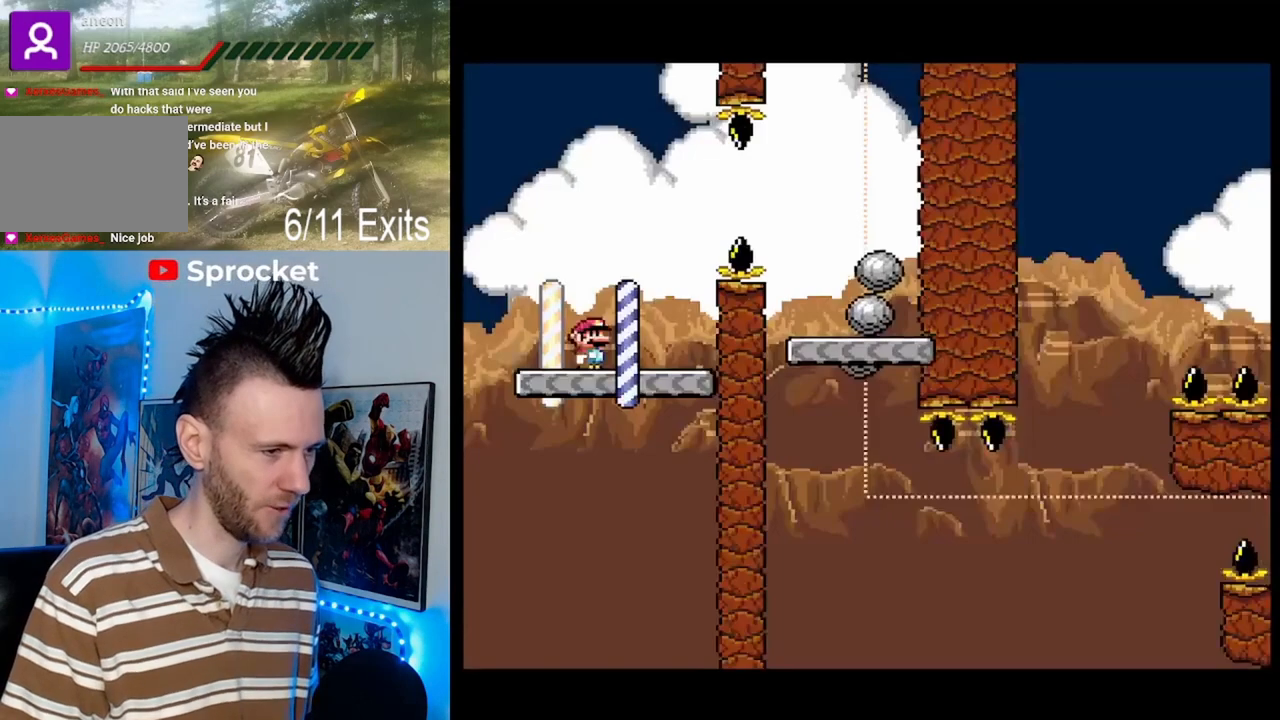
{"buttons": ["B", "Y", "DPAD_UP", "DPAD_RIGHT"], "events": [[200, "B", "down"], [233, "DPAD_RIGHT", "down"], [300, "DPAD_UP", "down"]]}
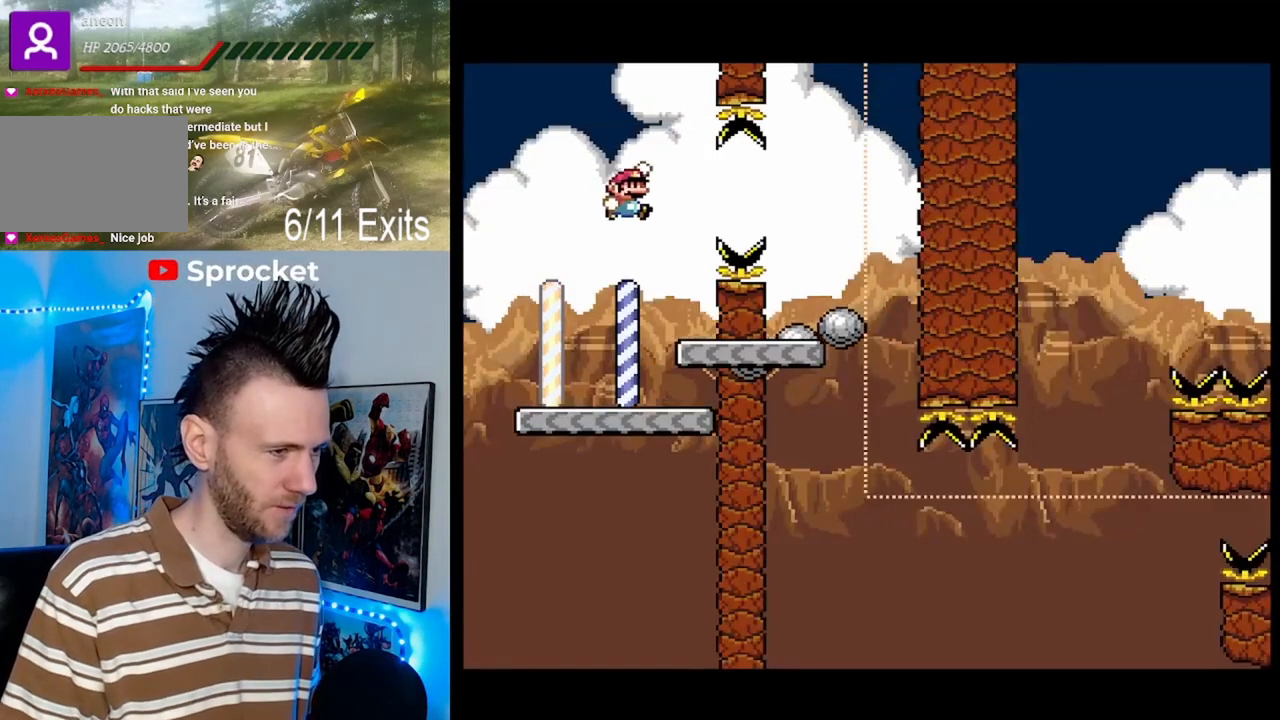
{"buttons": ["Y", "DPAD_LEFT"], "events": [[433, "B", "up"], [433, "DPAD_RIGHT", "up"], [433, "DPAD_UP", "up"], [500, "DPAD_LEFT", "down"]]}
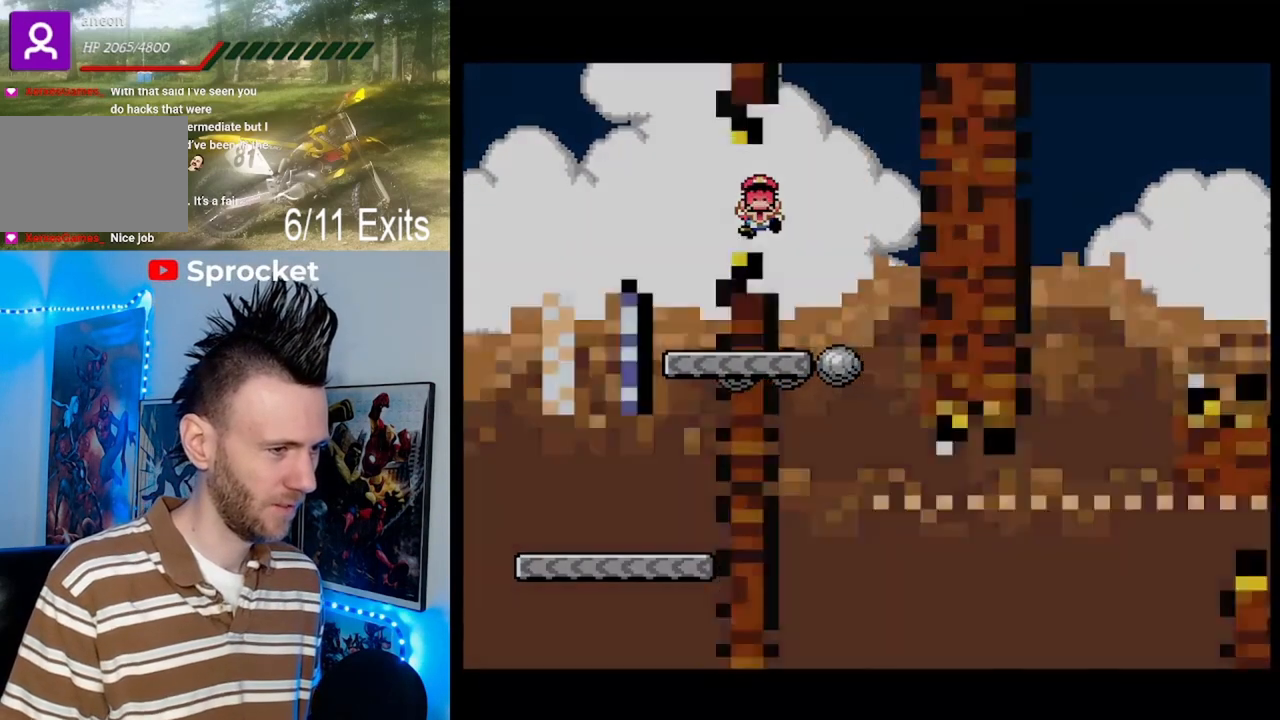
{"buttons": ["B", "Y"], "events": [[133, "DPAD_LEFT", "up"], [267, "B", "down"], [333, "B", "up"], [400, "Y", "up"], [433, "Y", "down"], [500, "B", "down"]]}
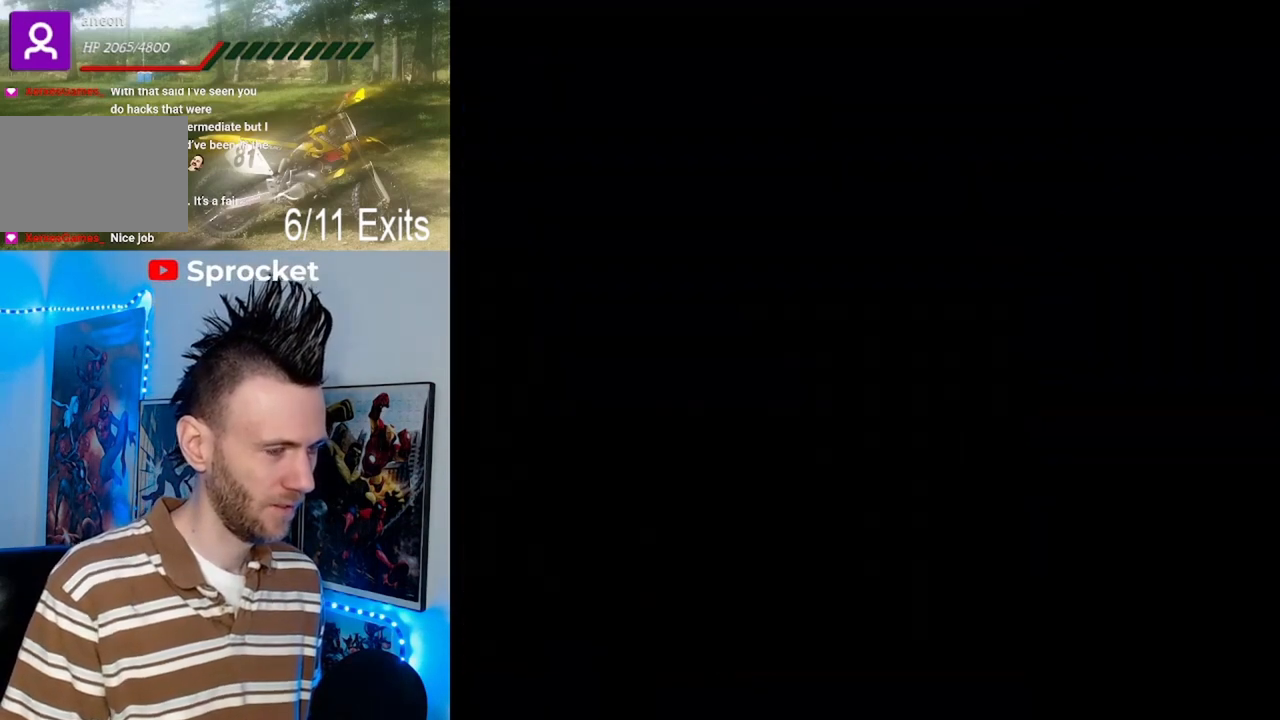
{"buttons": ["Y"], "events": [[67, "B", "up"]]}
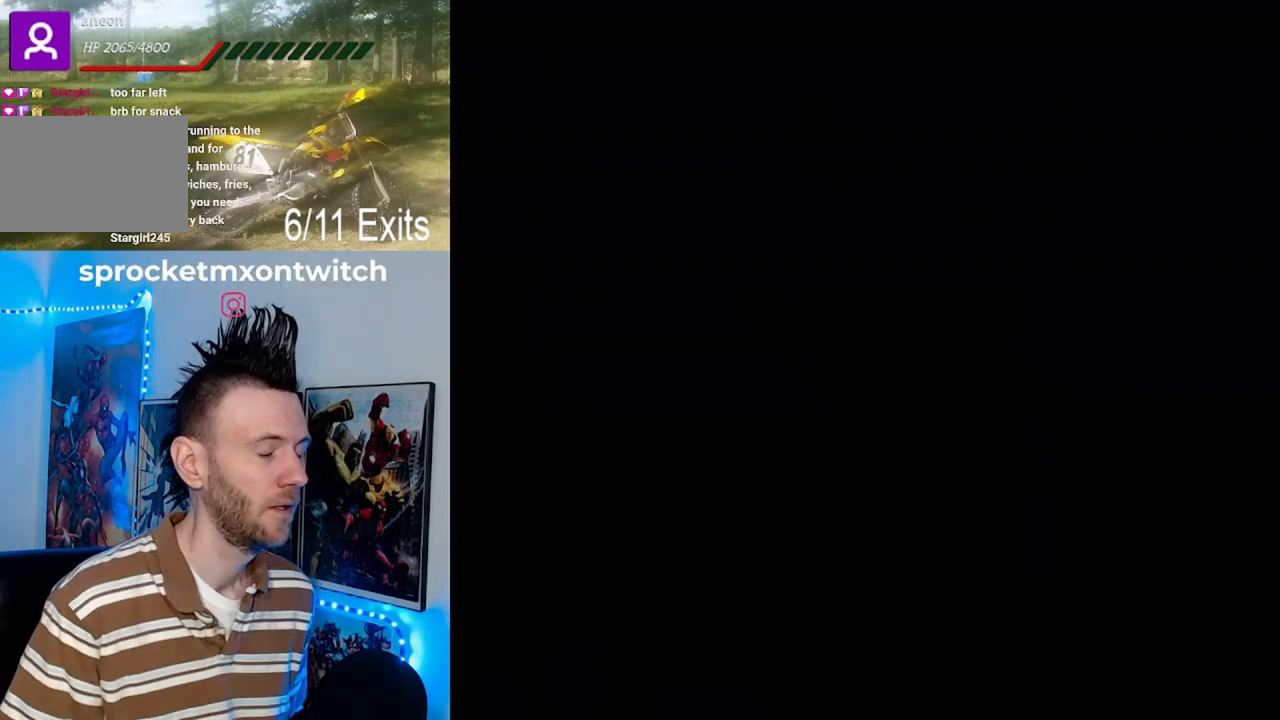
{"buttons": ["Y"], "events": []}
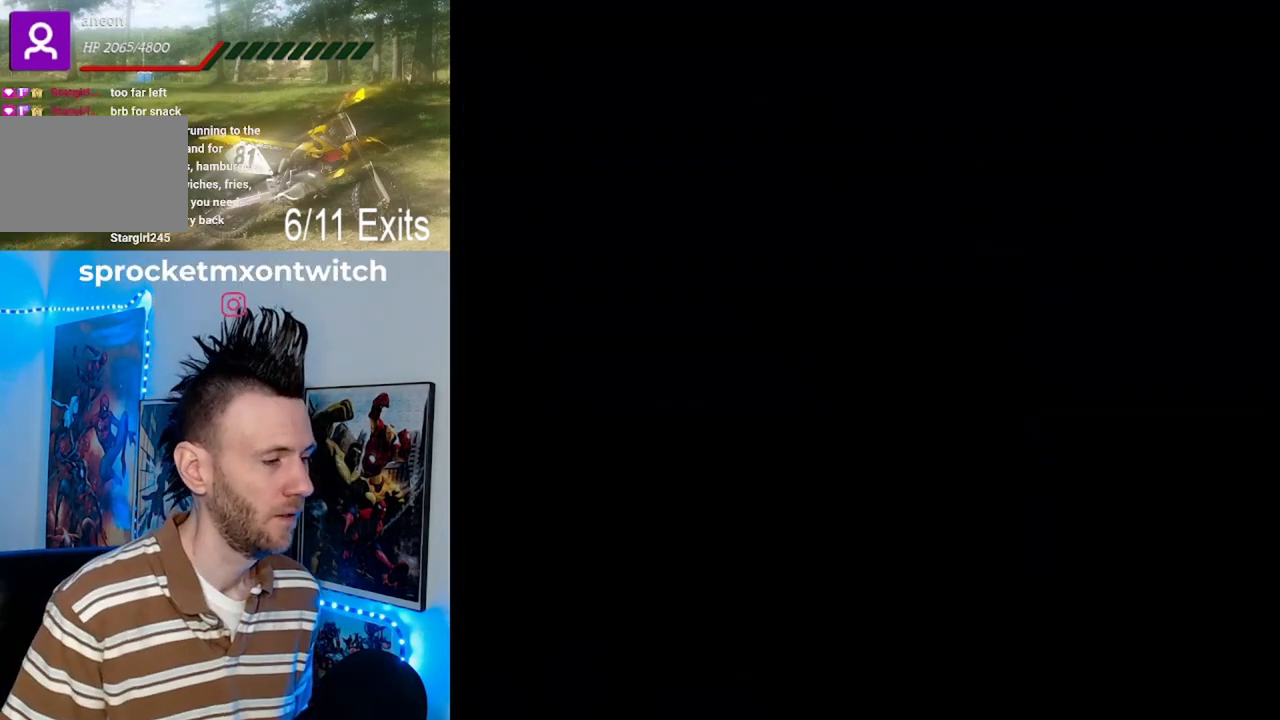
{"buttons": ["Y"], "events": []}